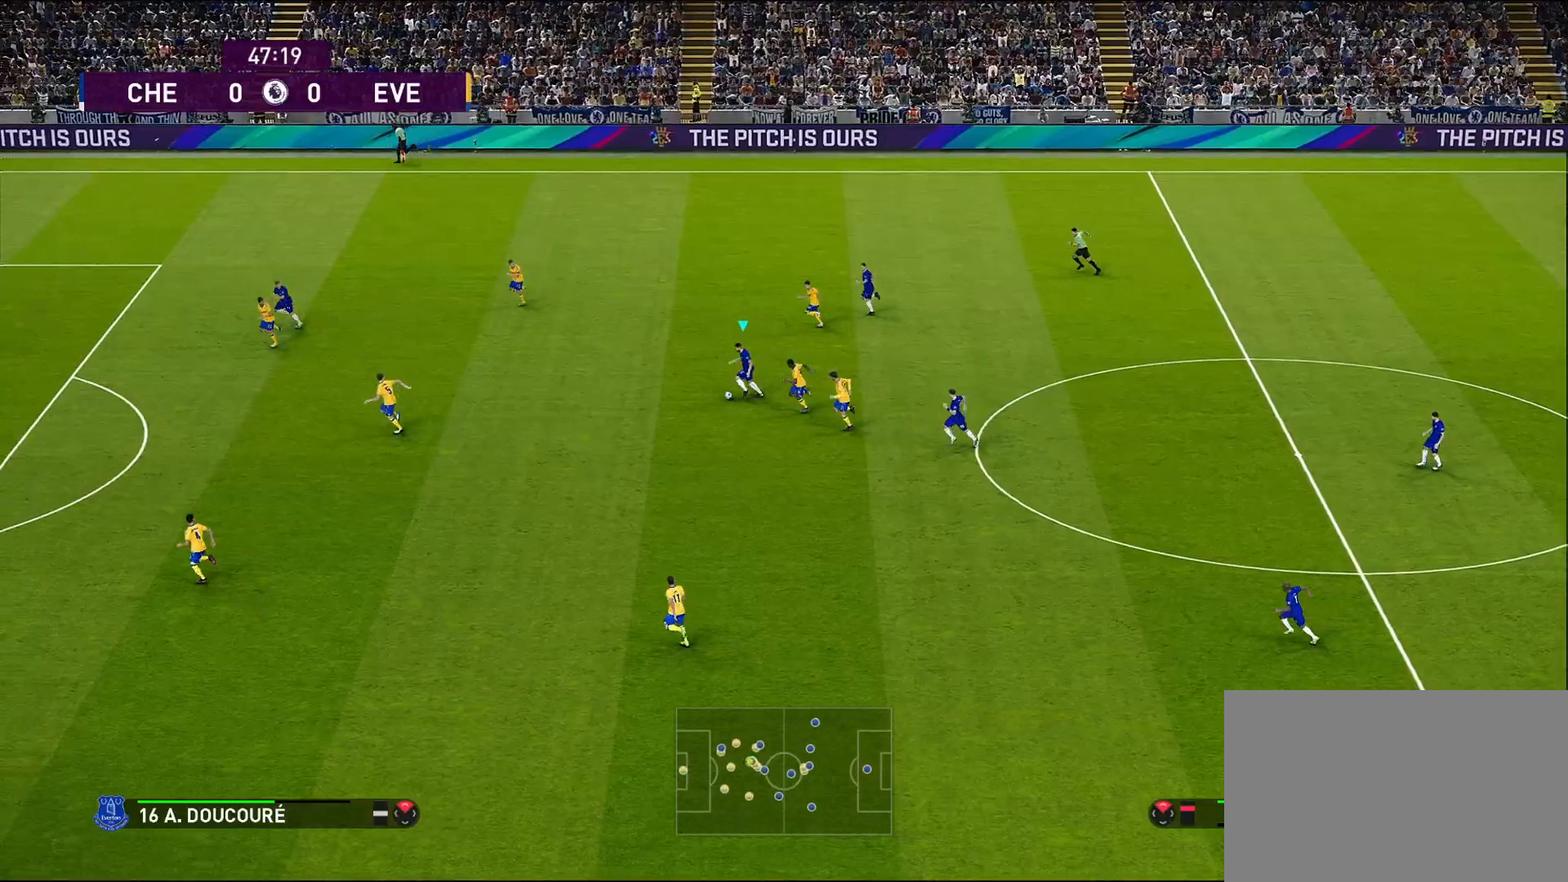
Gameplay with a controller (PlayStation layout); each line is a JSON object with the inputs held at the frame after it. "events" lists button and stick changes between this image and that frame as [ms after this image, input, new state], when the widget could be followed in between.
{"buttons": ["R1"], "left_stick": "left", "right_stick": "center", "events": [[333, "left_stick", "left"]]}
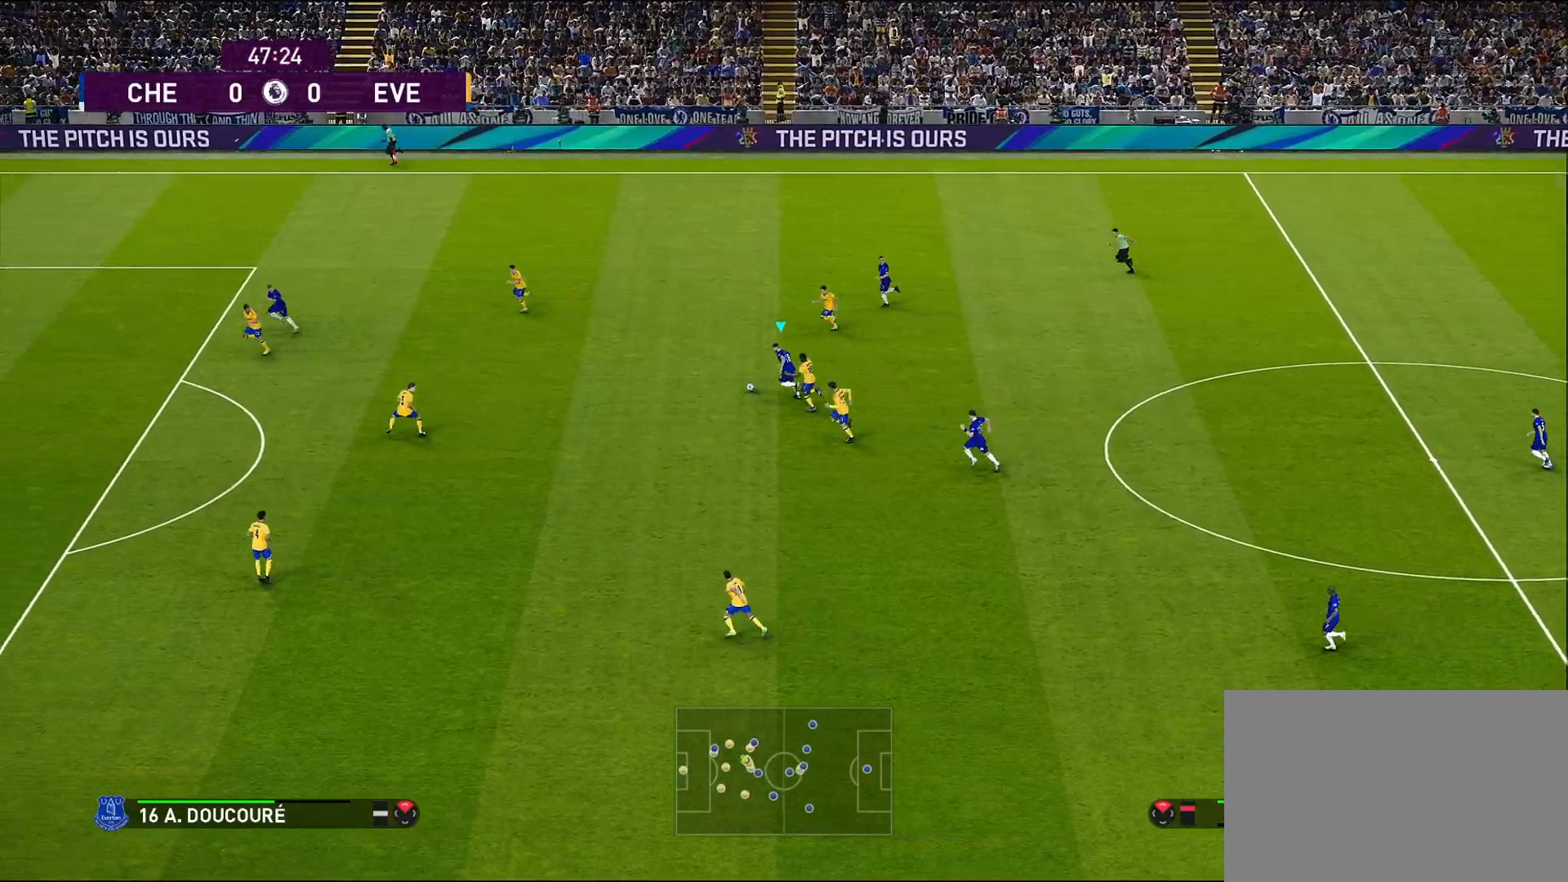
{"buttons": ["R1"], "left_stick": "left", "right_stick": "center", "events": []}
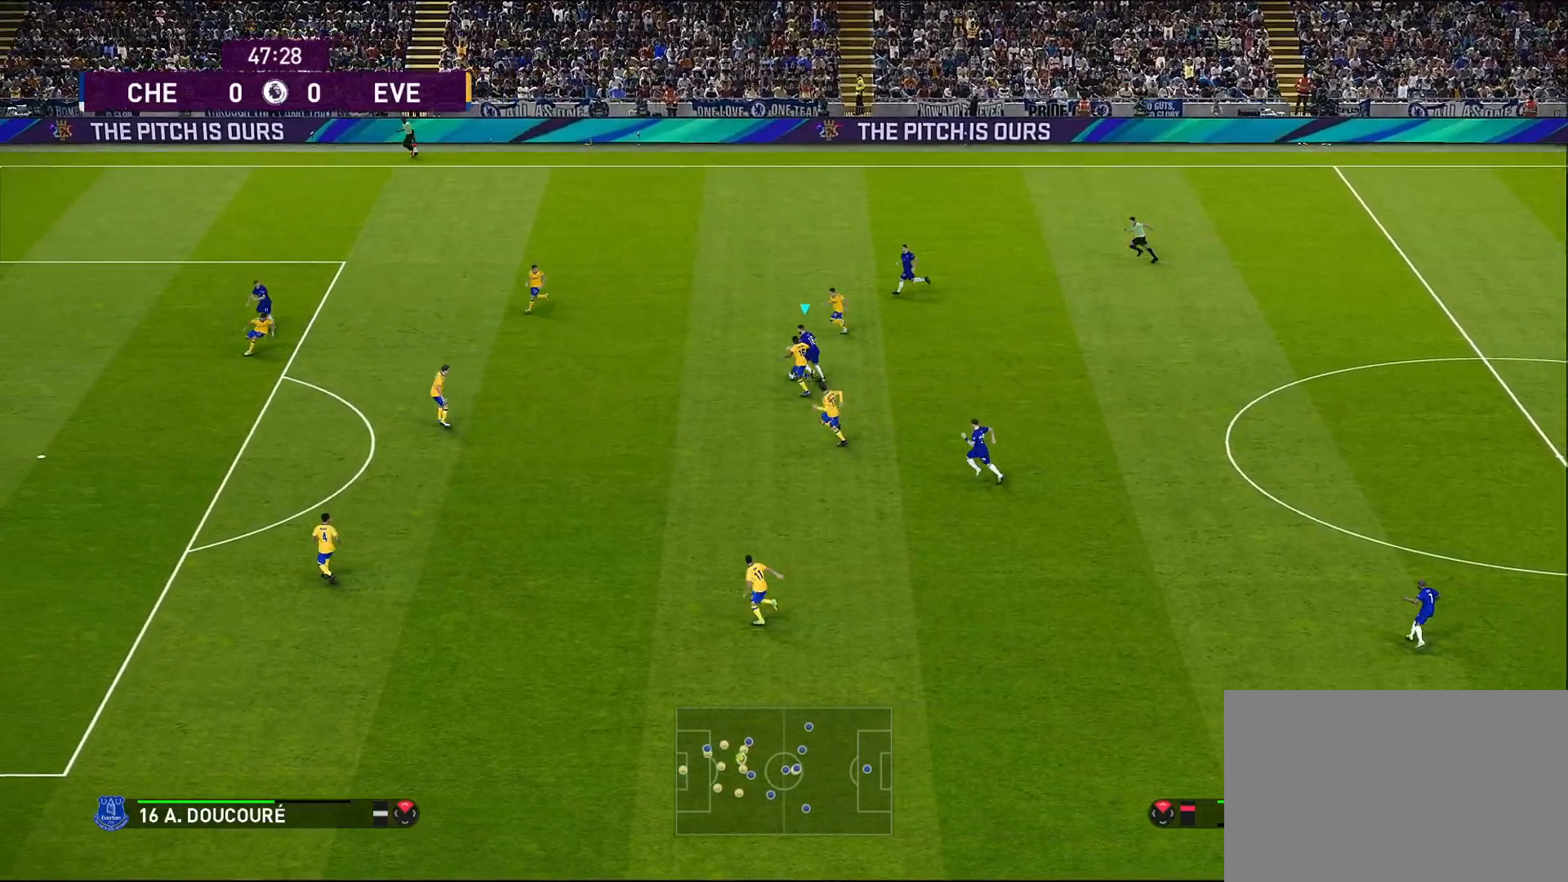
{"buttons": [], "left_stick": "up-left", "right_stick": "center", "events": [[400, "R1", "up"], [483, "left_stick", "up-left"]]}
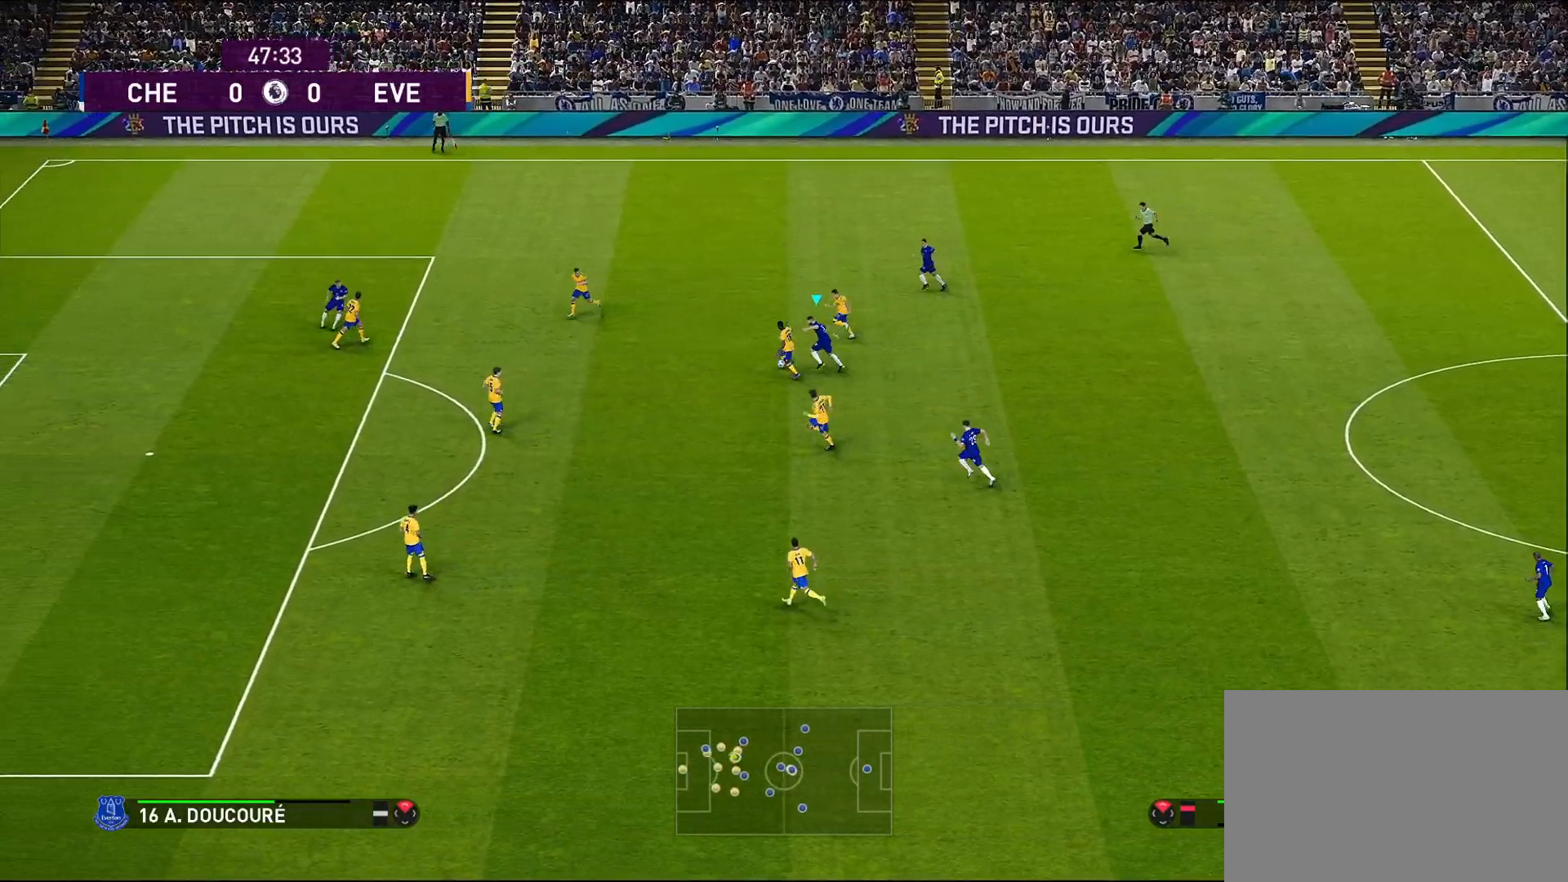
{"buttons": [], "left_stick": "up-left", "right_stick": "center", "events": [[167, "TRIANGLE", "down"], [233, "TRIANGLE", "up"]]}
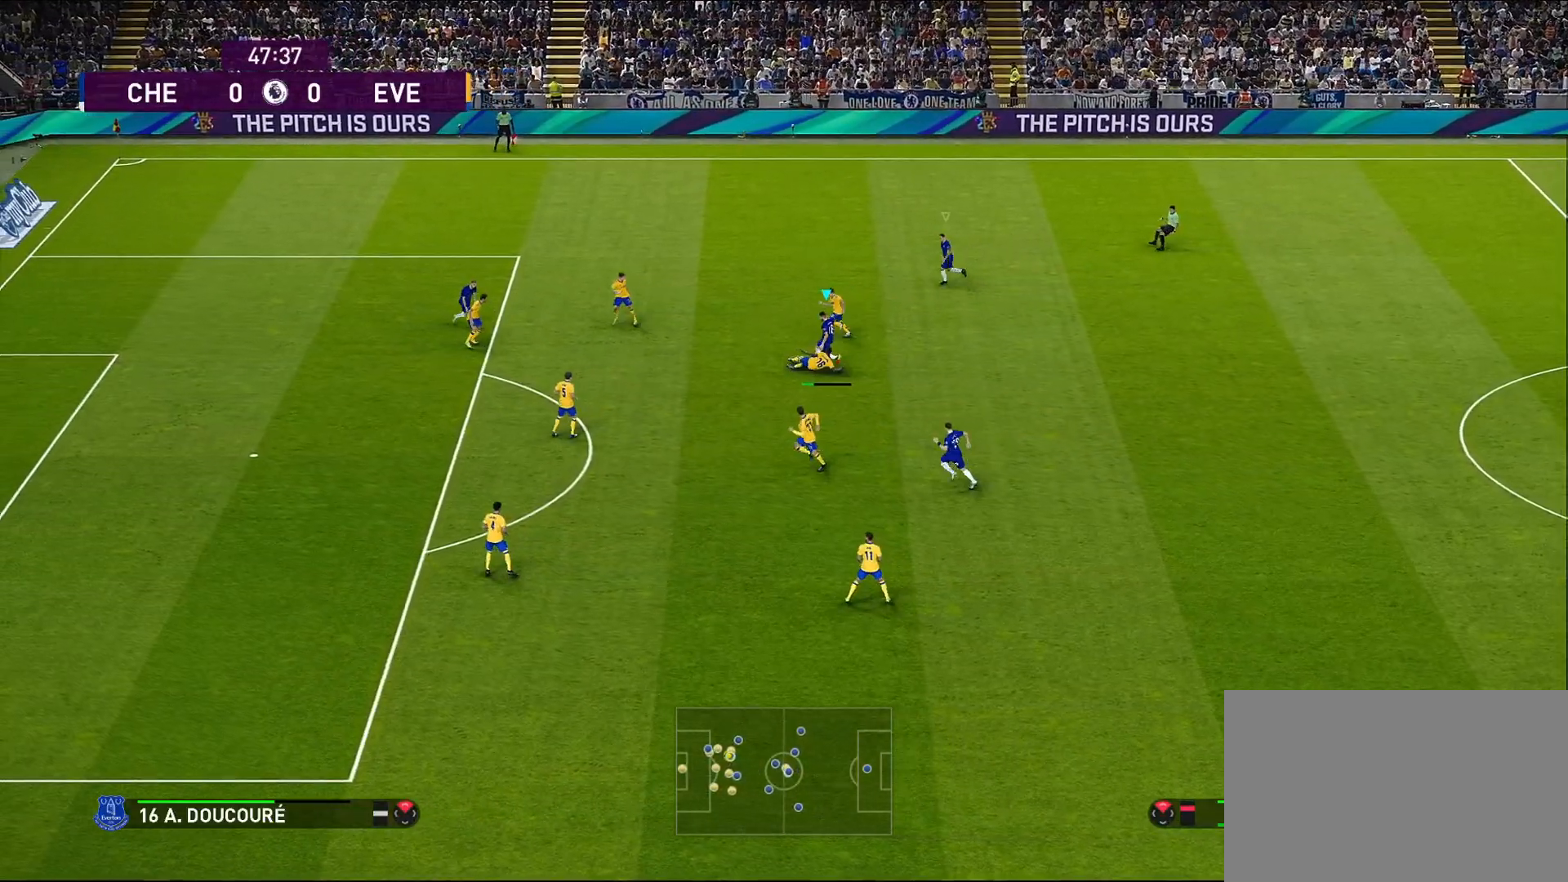
{"buttons": [], "left_stick": "center", "right_stick": "center", "events": [[183, "left_stick", "center"]]}
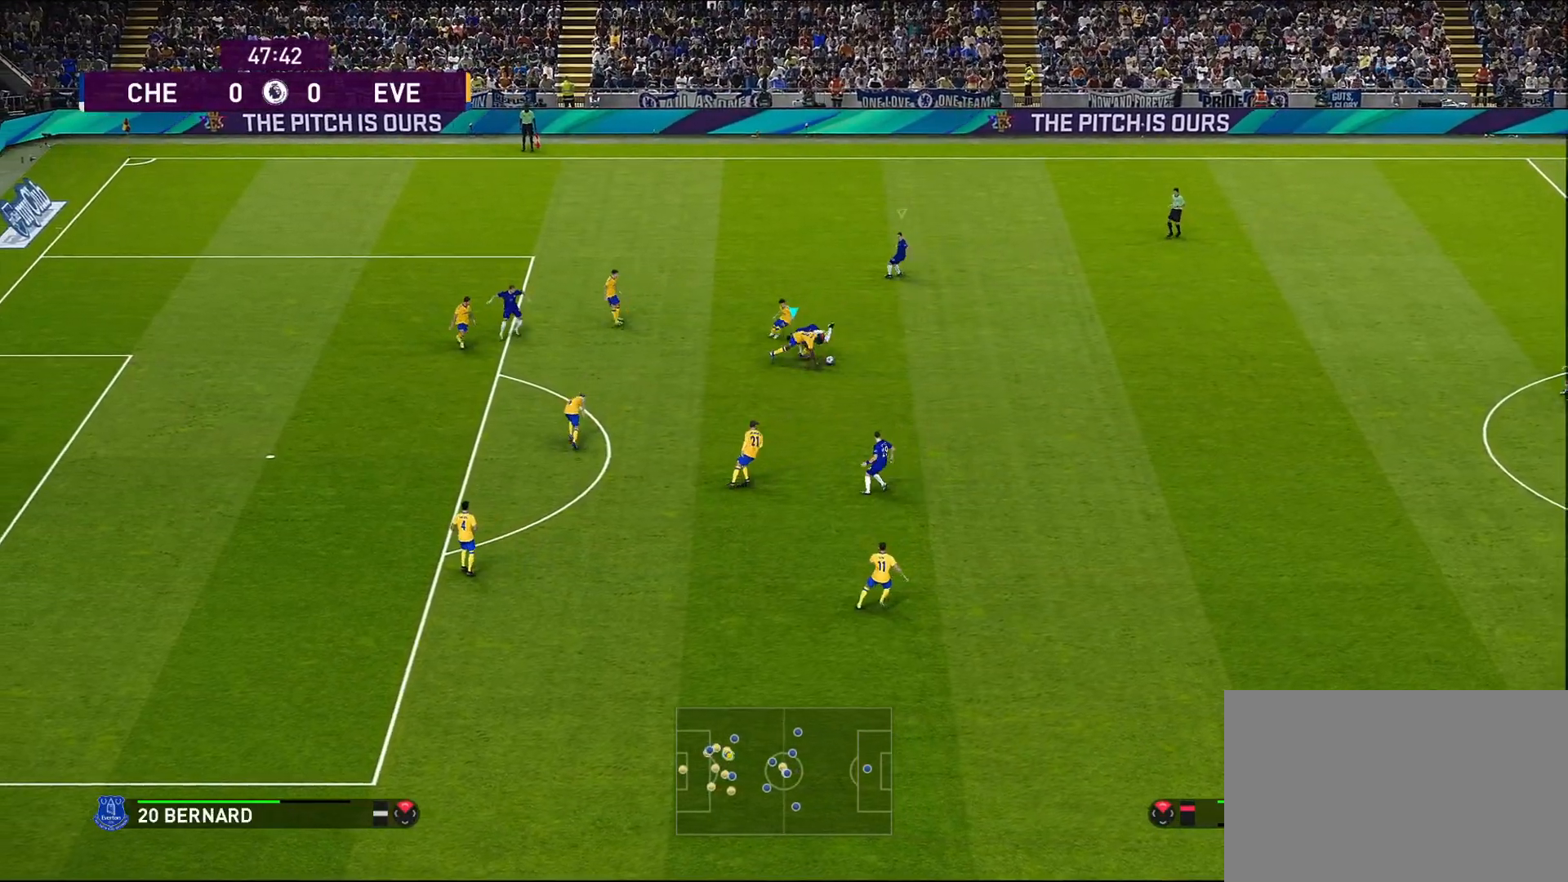
{"buttons": [], "left_stick": "down-right", "right_stick": "center", "events": [[133, "left_stick", "right"], [267, "left_stick", "down-right"]]}
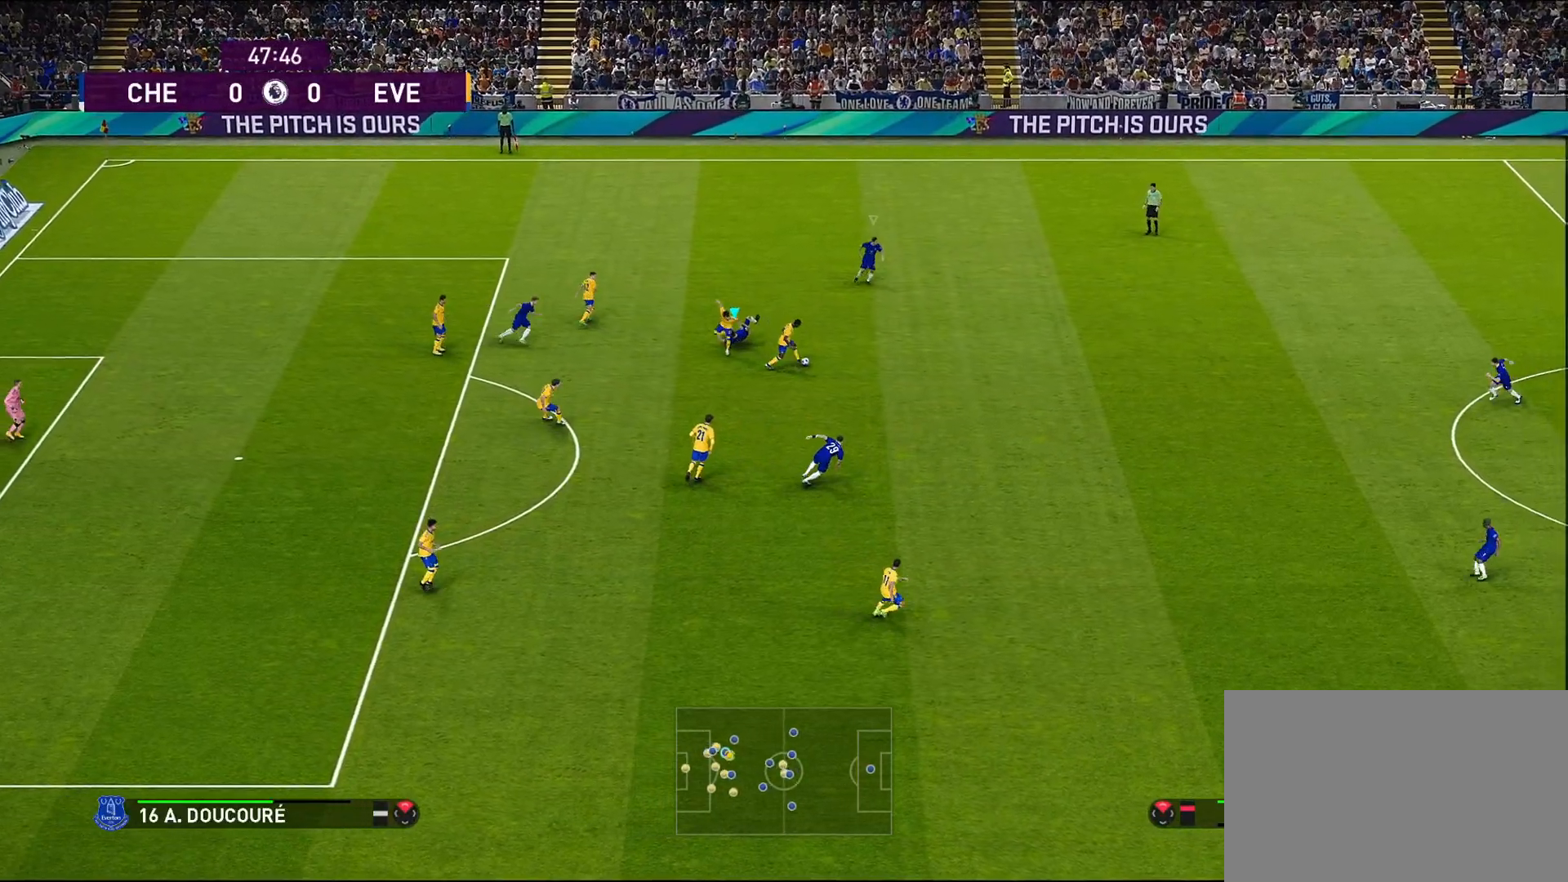
{"buttons": [], "left_stick": "right", "right_stick": "center", "events": [[367, "left_stick", "right"]]}
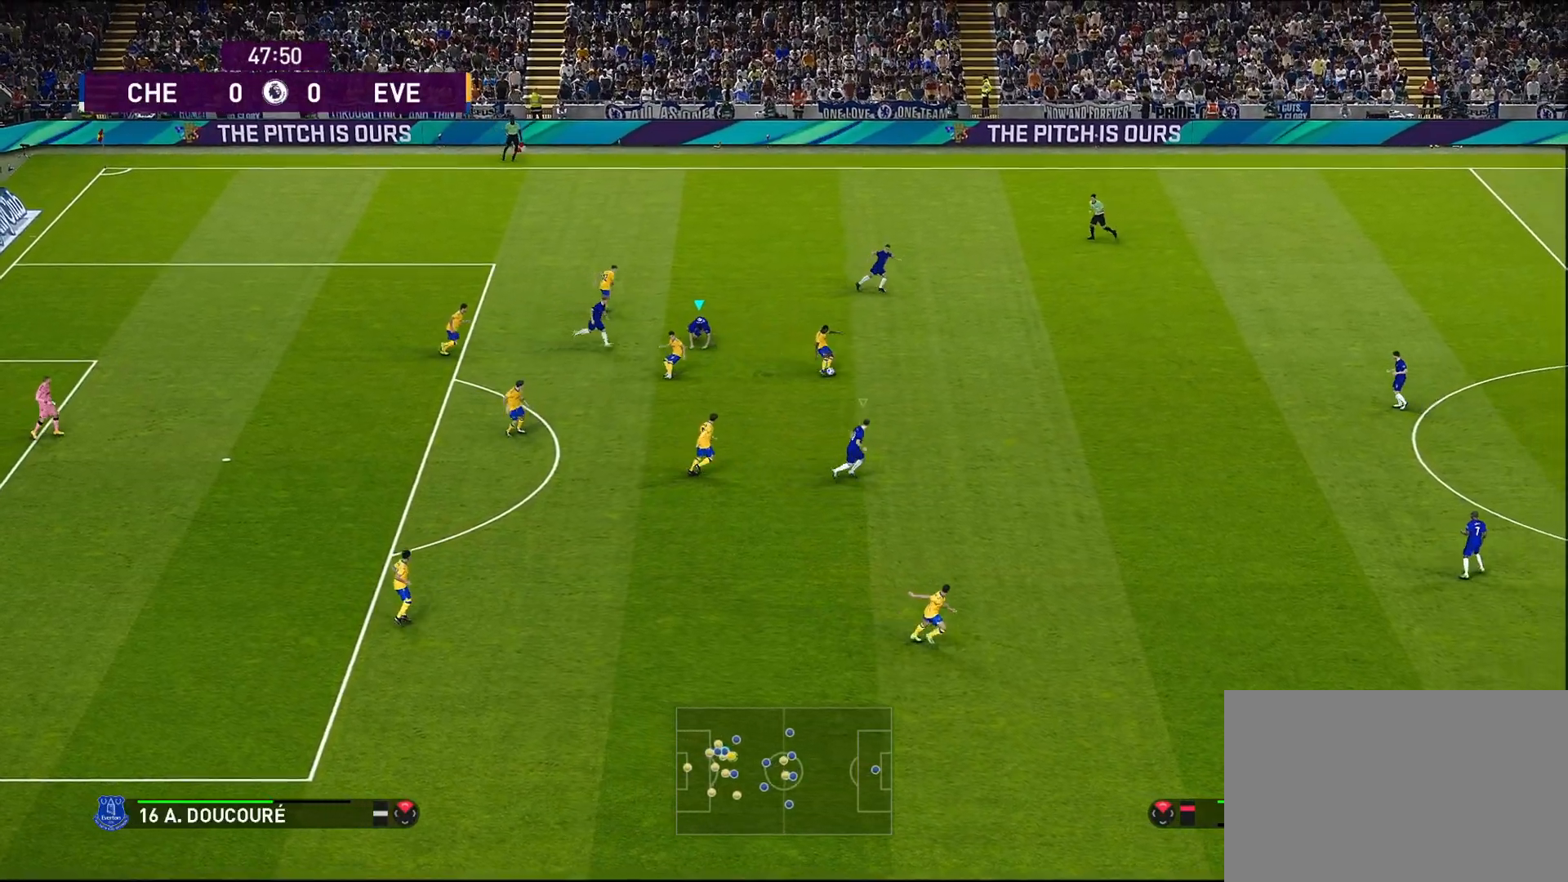
{"buttons": [], "left_stick": "up-right", "right_stick": "center", "events": [[67, "left_stick", "up-right"], [200, "L1", "down"], [433, "L1", "up"]]}
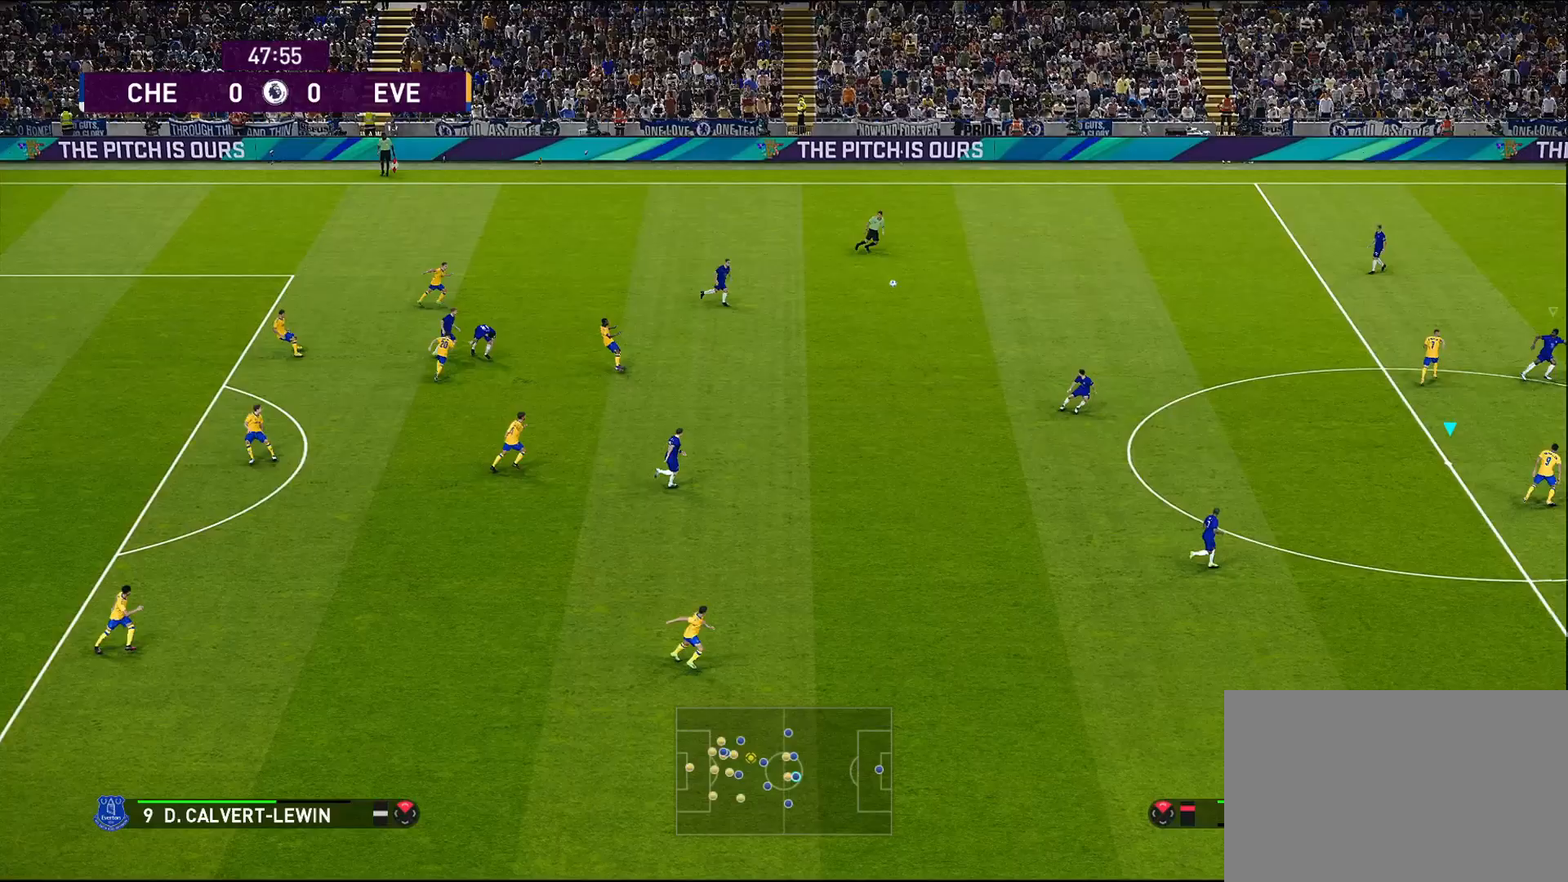
{"buttons": [], "left_stick": "left", "right_stick": "center", "events": [[50, "left_stick", "center"], [317, "left_stick", "left"]]}
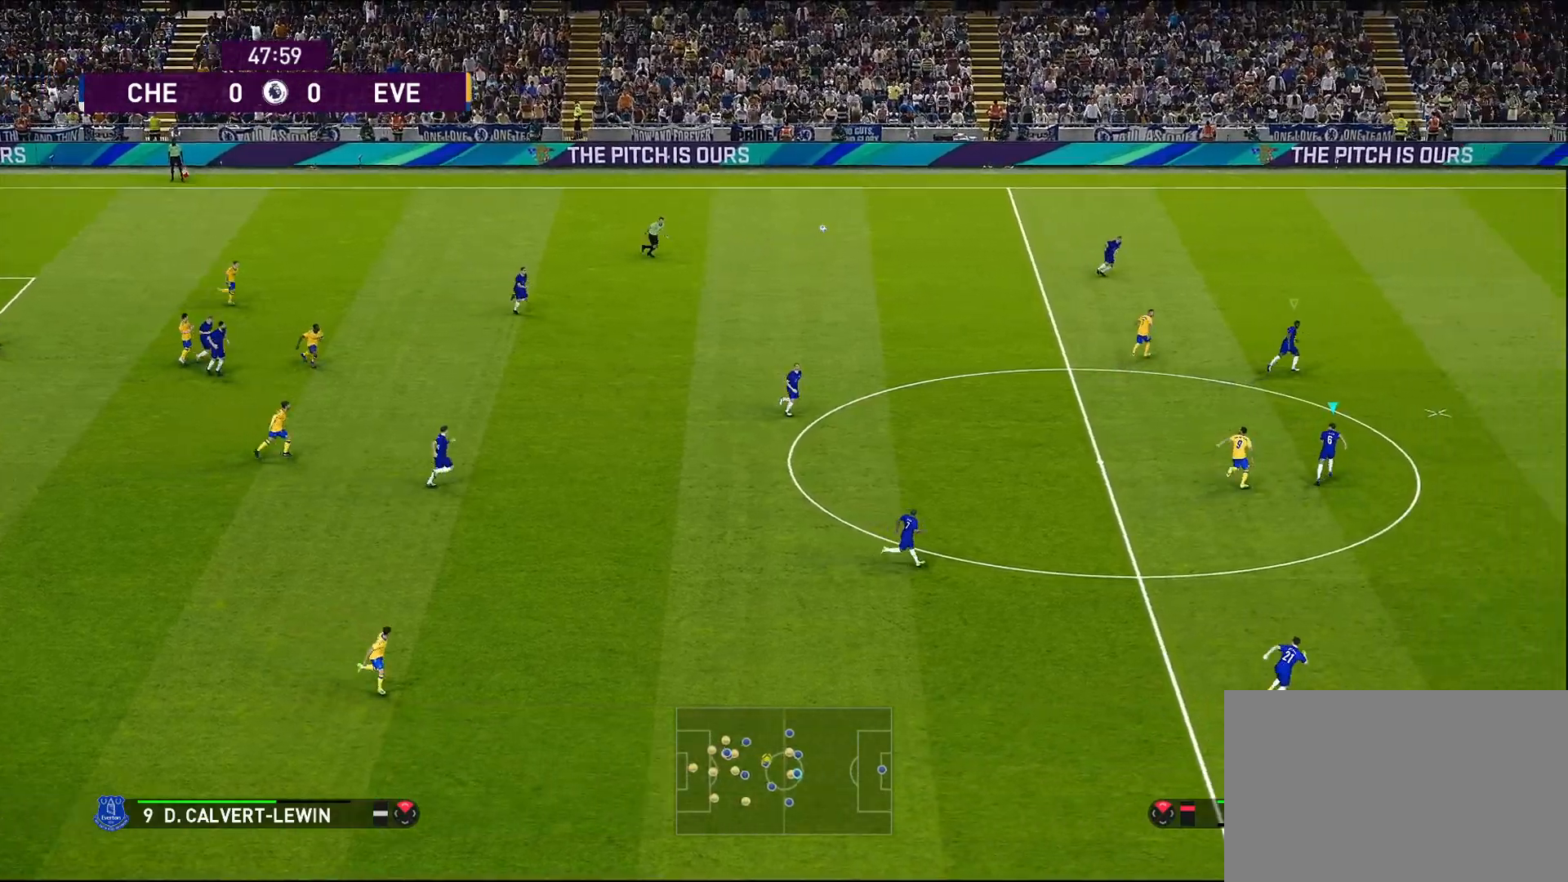
{"buttons": [], "left_stick": "left", "right_stick": "center", "events": [[100, "CROSS", "down"], [217, "CROSS", "up"]]}
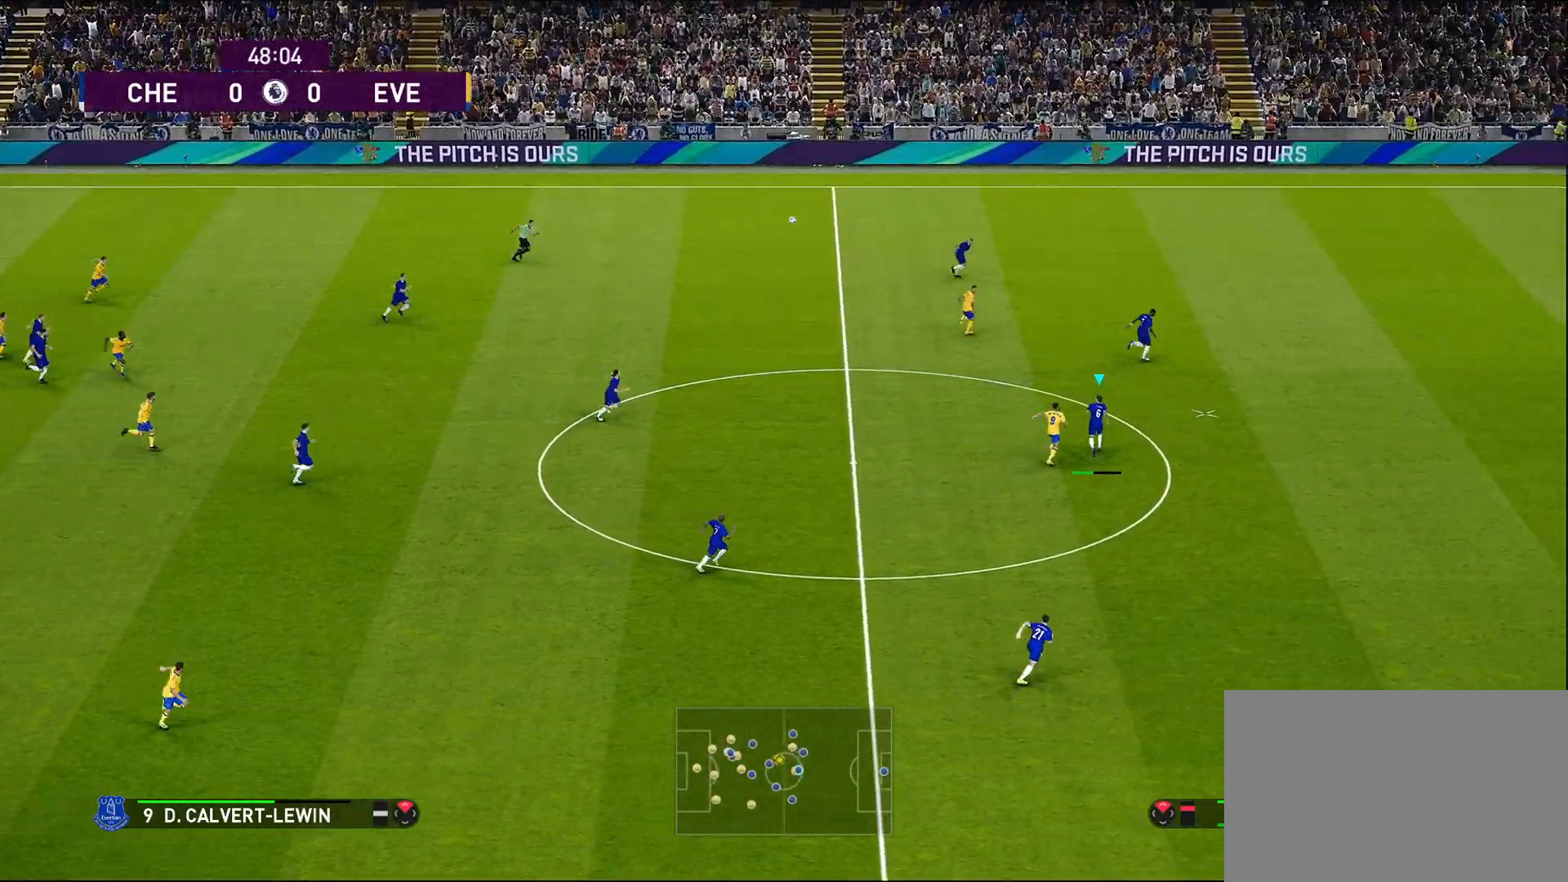
{"buttons": [], "left_stick": "left", "right_stick": "center", "events": []}
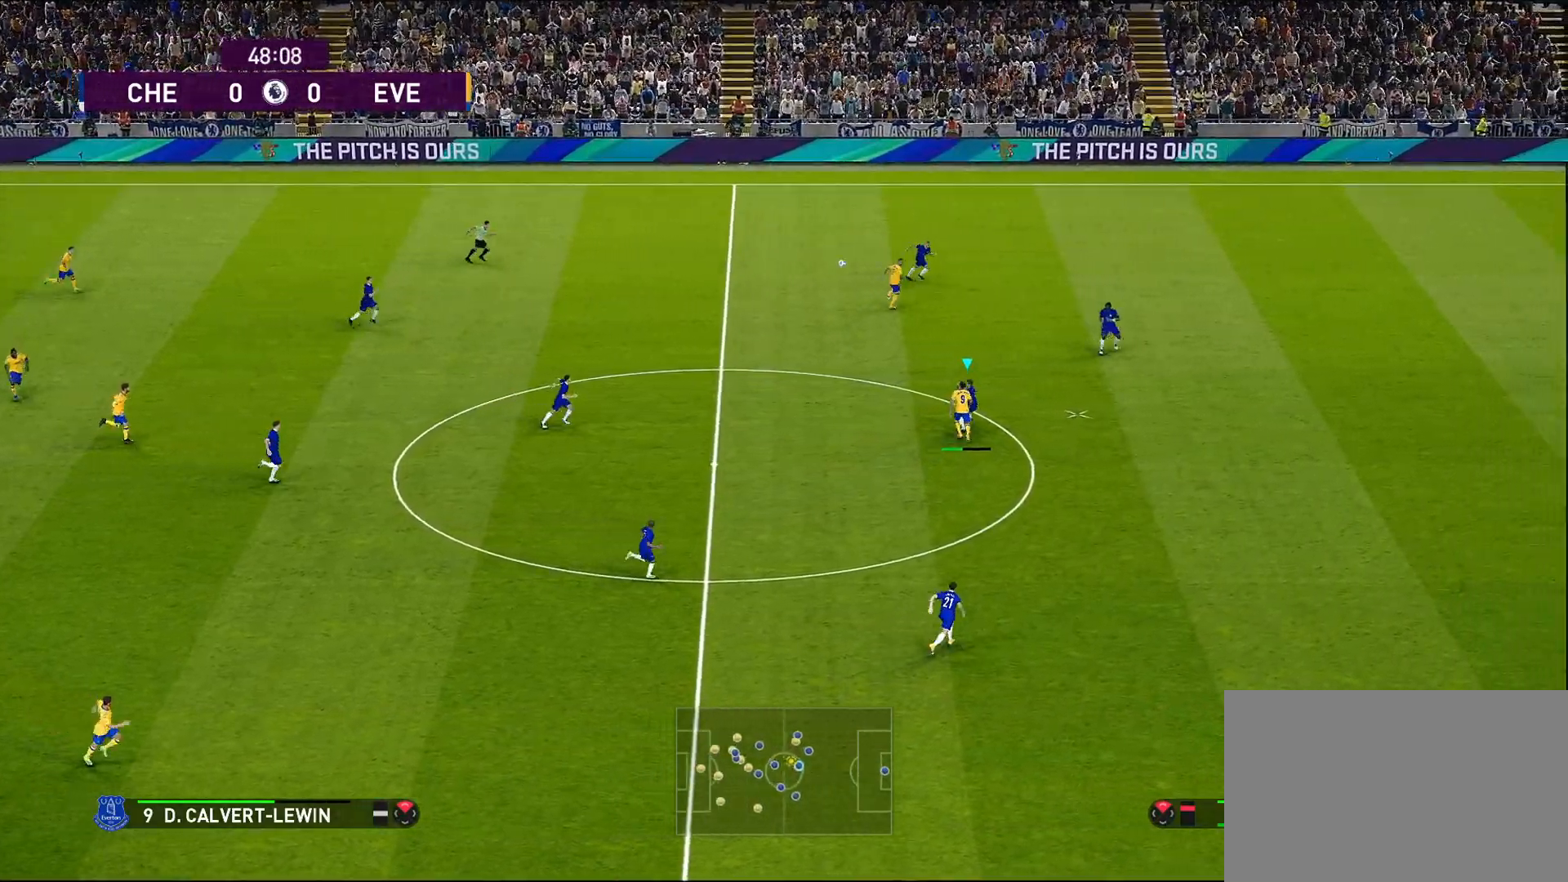
{"buttons": [], "left_stick": "center", "right_stick": "center", "events": [[350, "left_stick", "center"]]}
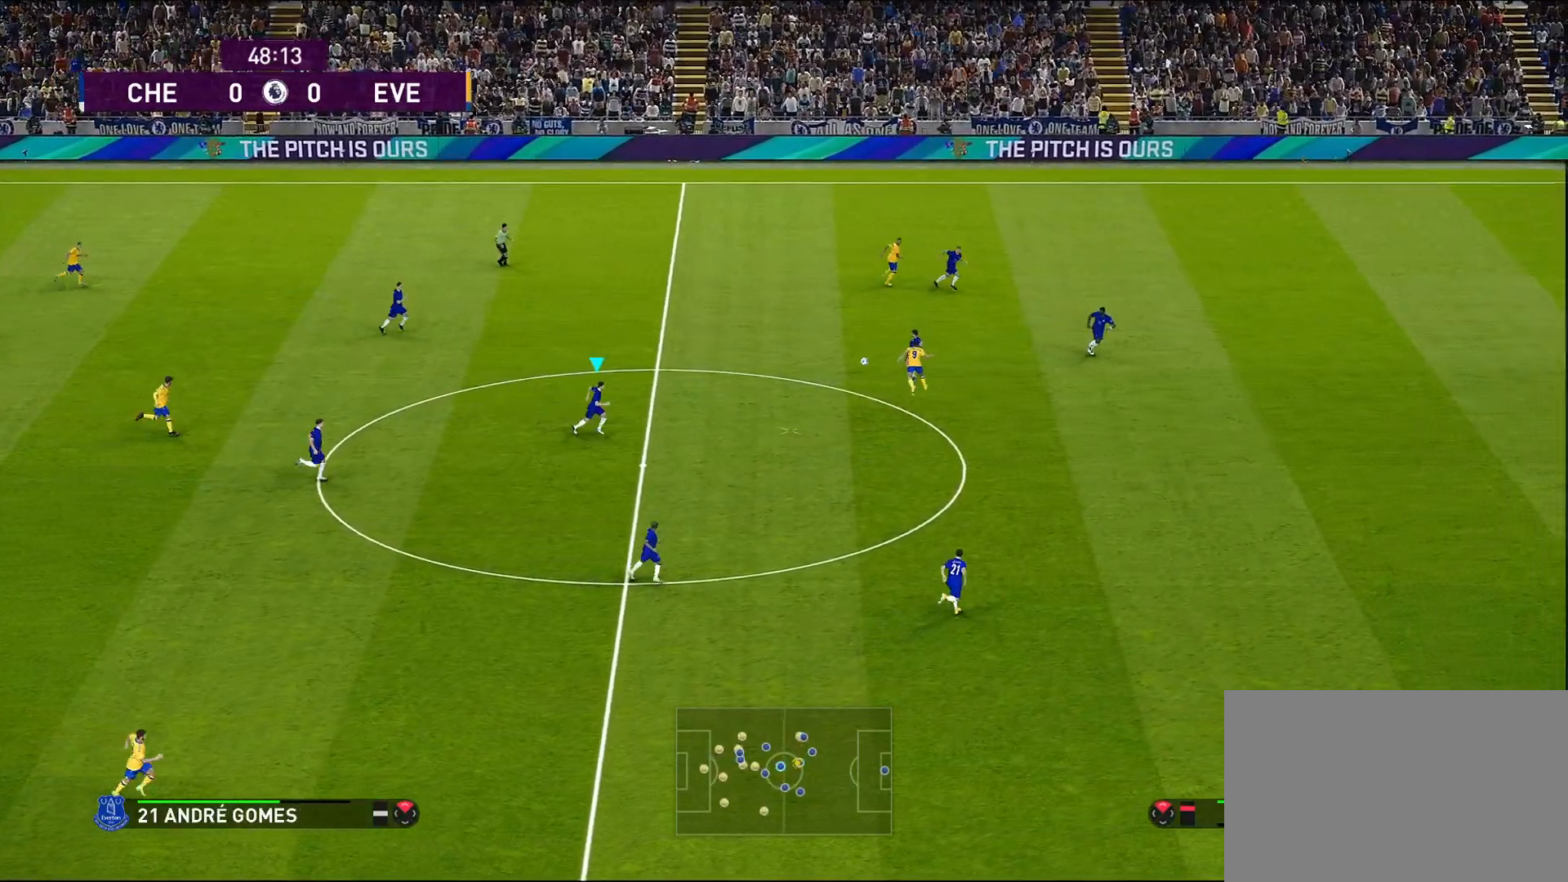
{"buttons": [], "left_stick": "down-right", "right_stick": "center", "events": [[433, "left_stick", "down-right"]]}
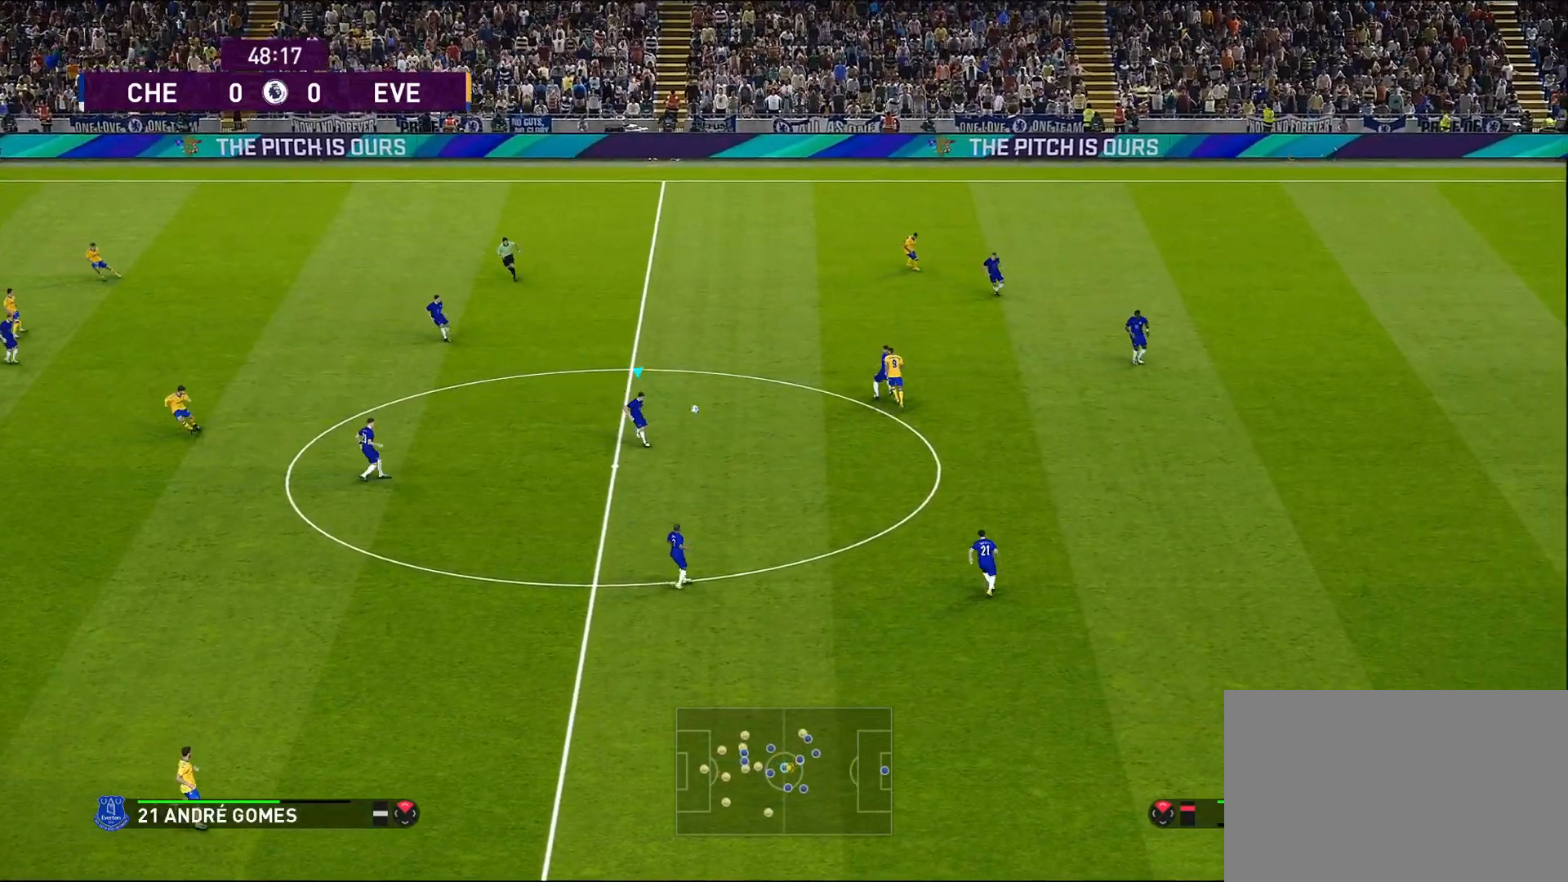
{"buttons": [], "left_stick": "down-left", "right_stick": "center", "events": [[100, "left_stick", "down"], [450, "left_stick", "down-left"]]}
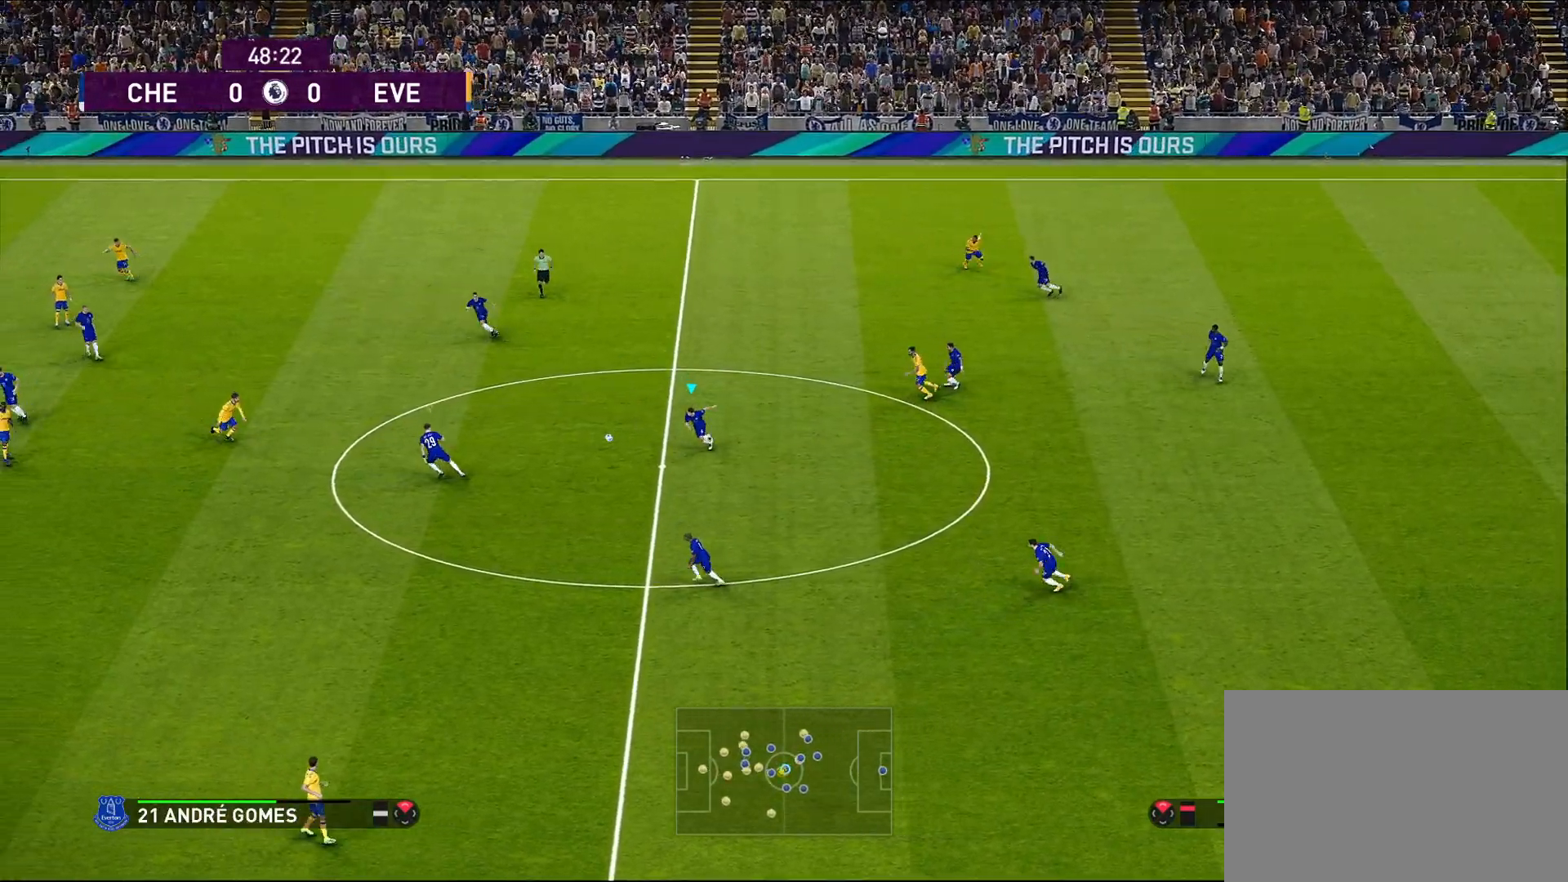
{"buttons": ["CROSS"], "left_stick": "down", "right_stick": "center", "events": [[133, "L1", "down"], [133, "left_stick", "down"], [333, "L1", "up"], [450, "CROSS", "down"]]}
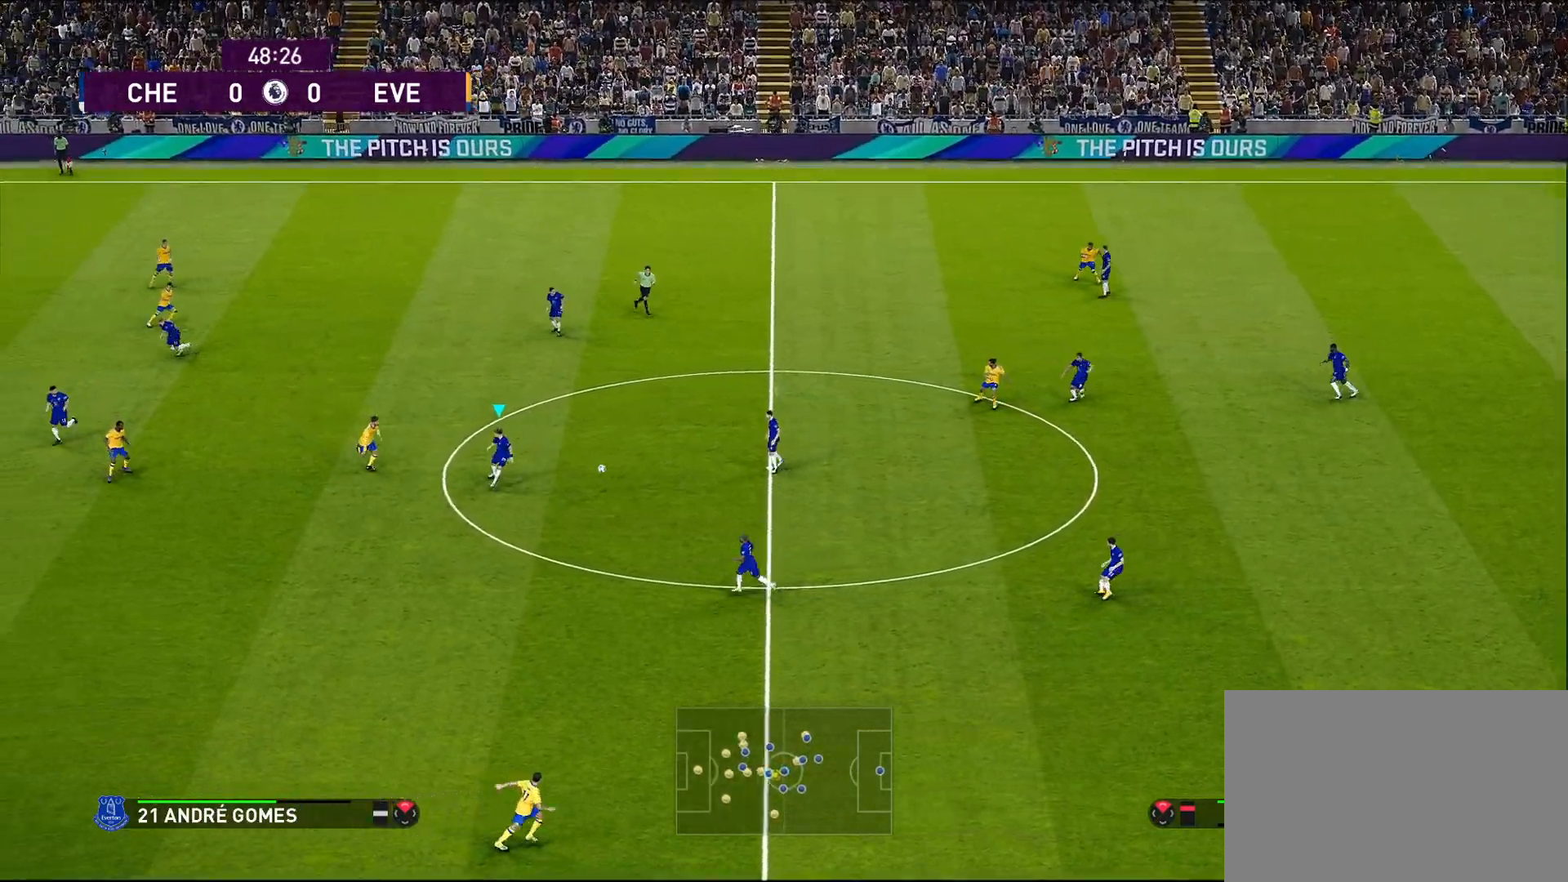
{"buttons": [], "left_stick": "down", "right_stick": "center", "events": [[50, "CROSS", "up"]]}
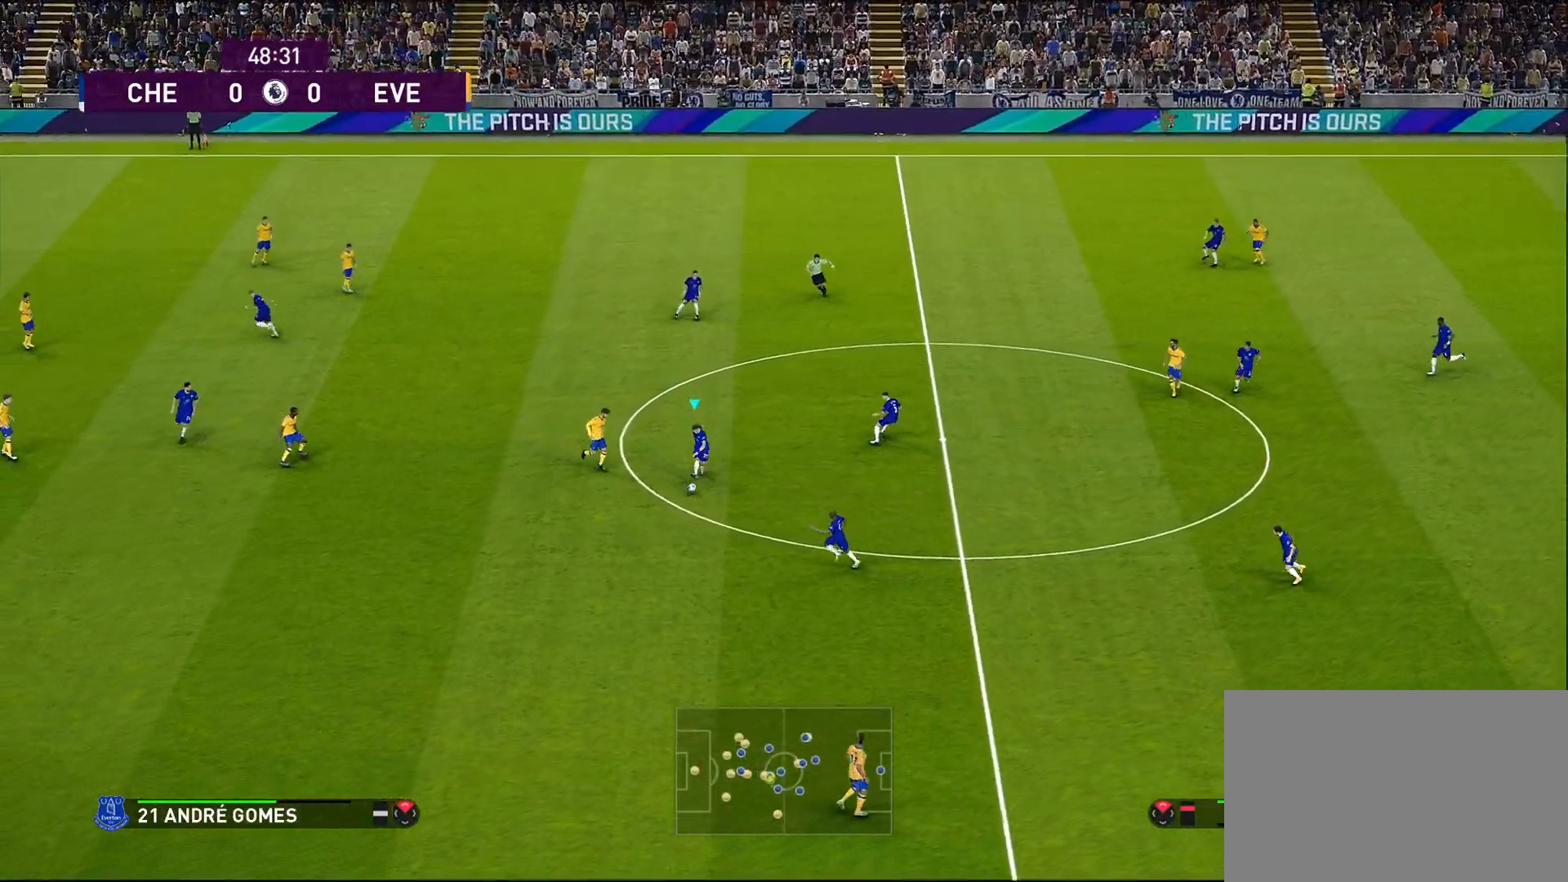
{"buttons": [], "left_stick": "down-left", "right_stick": "center", "events": [[150, "left_stick", "down-left"]]}
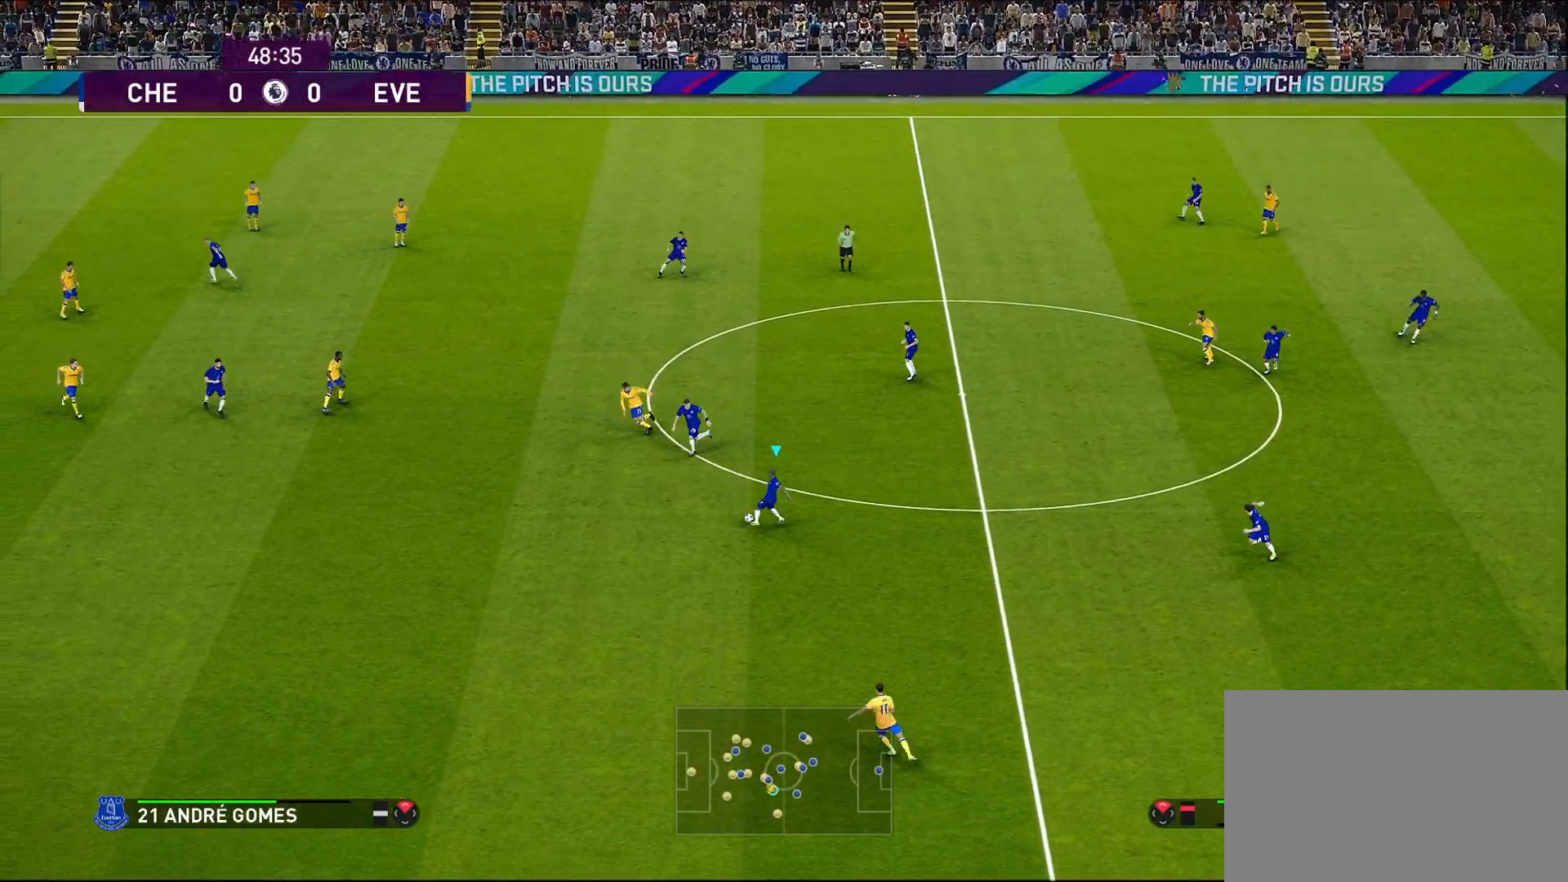
{"buttons": ["R1"], "left_stick": "down-left", "right_stick": "center", "events": [[150, "R1", "down"]]}
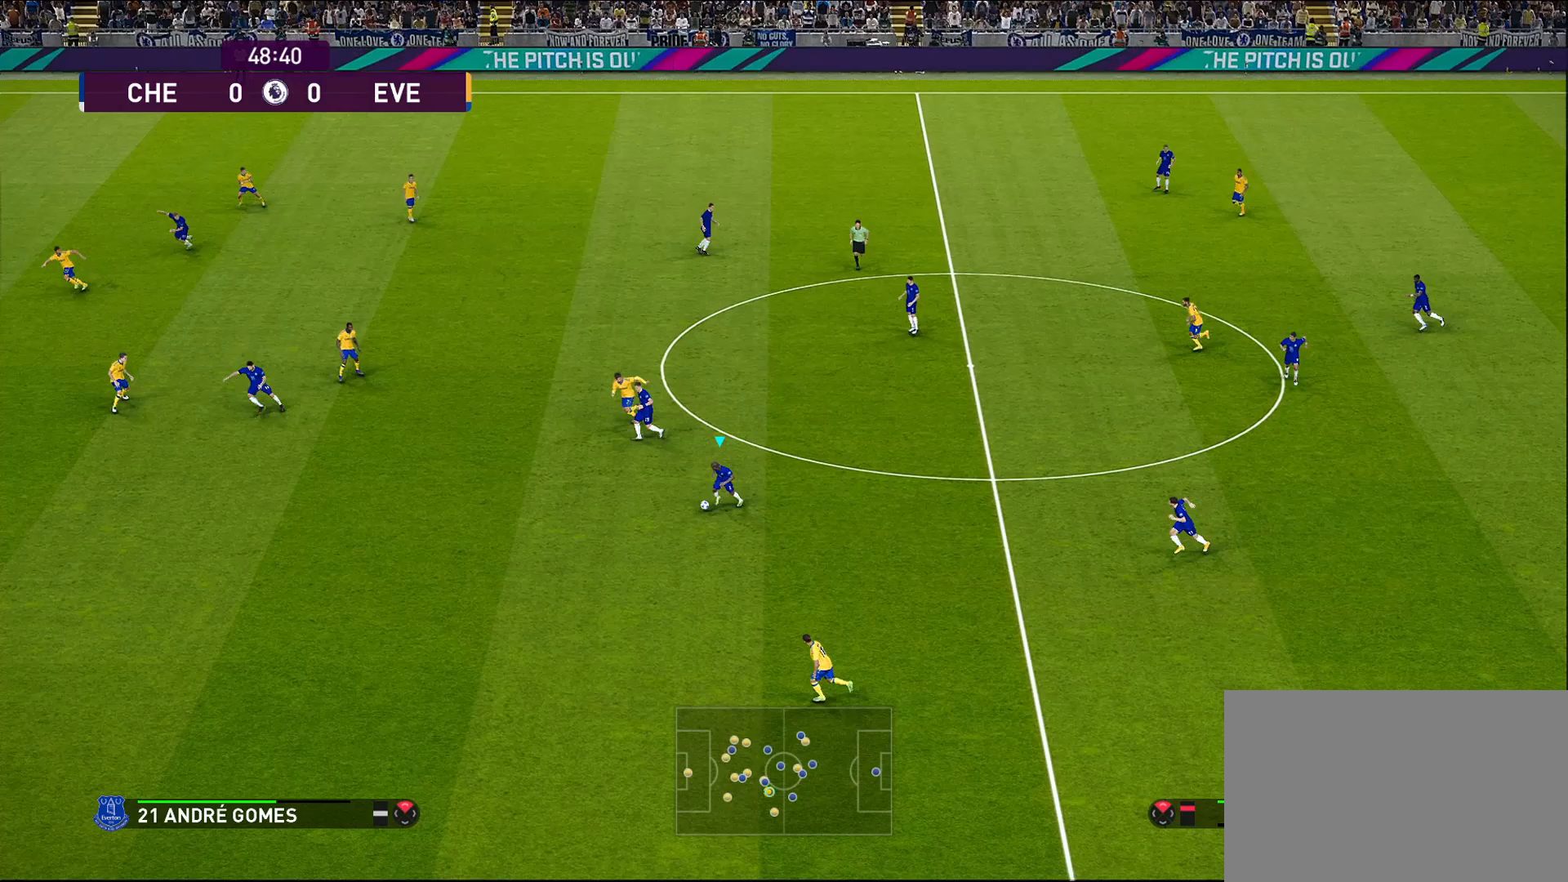
{"buttons": ["R1"], "left_stick": "down-left", "right_stick": "center", "events": []}
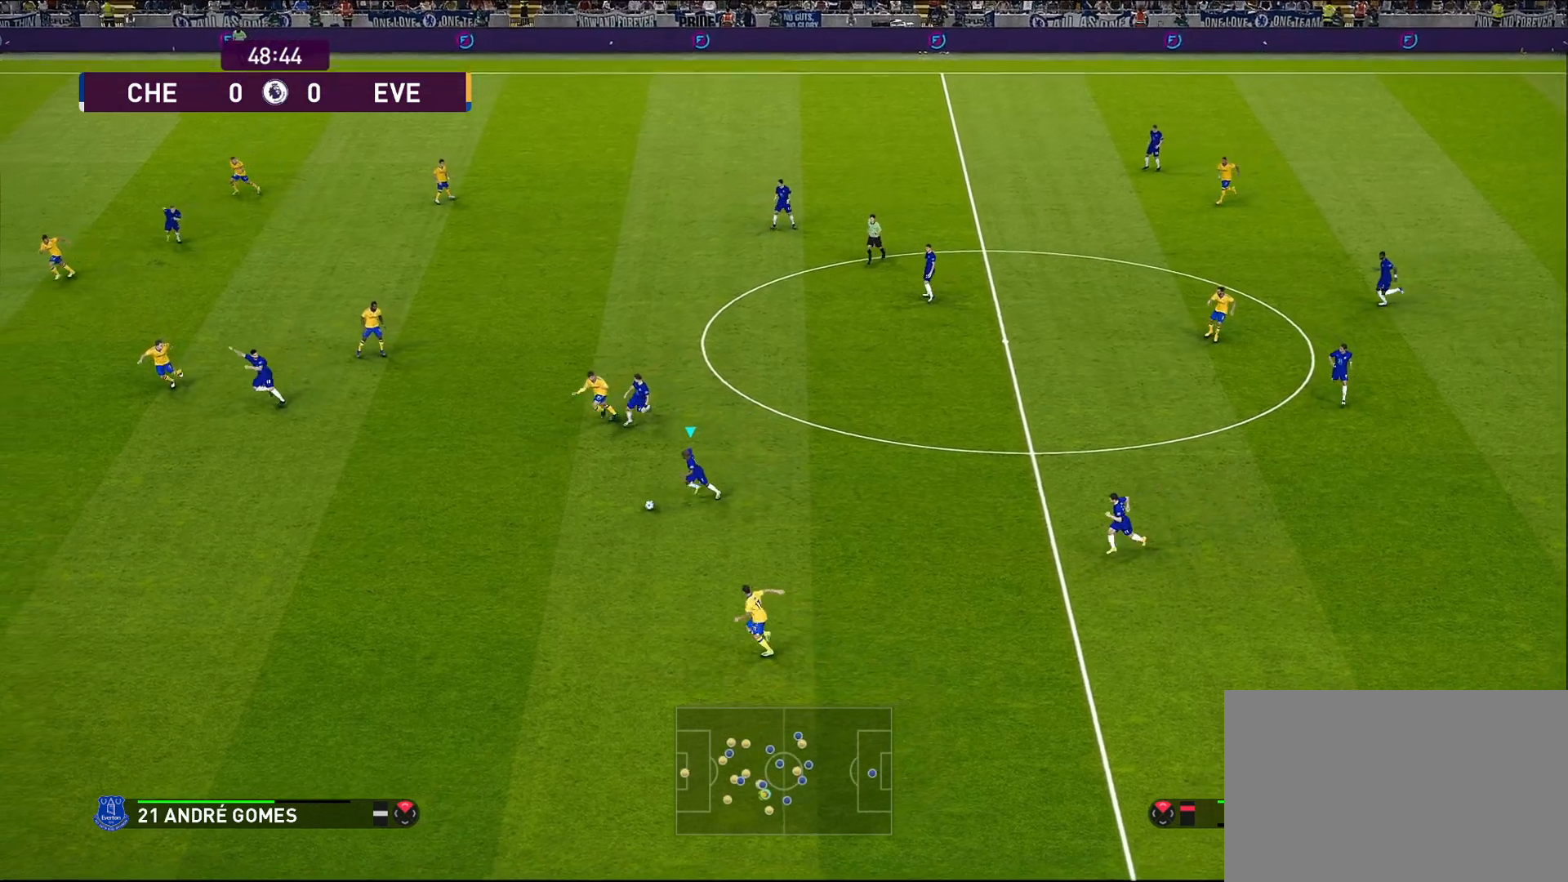
{"buttons": ["R1"], "left_stick": "down-left", "right_stick": "center", "events": []}